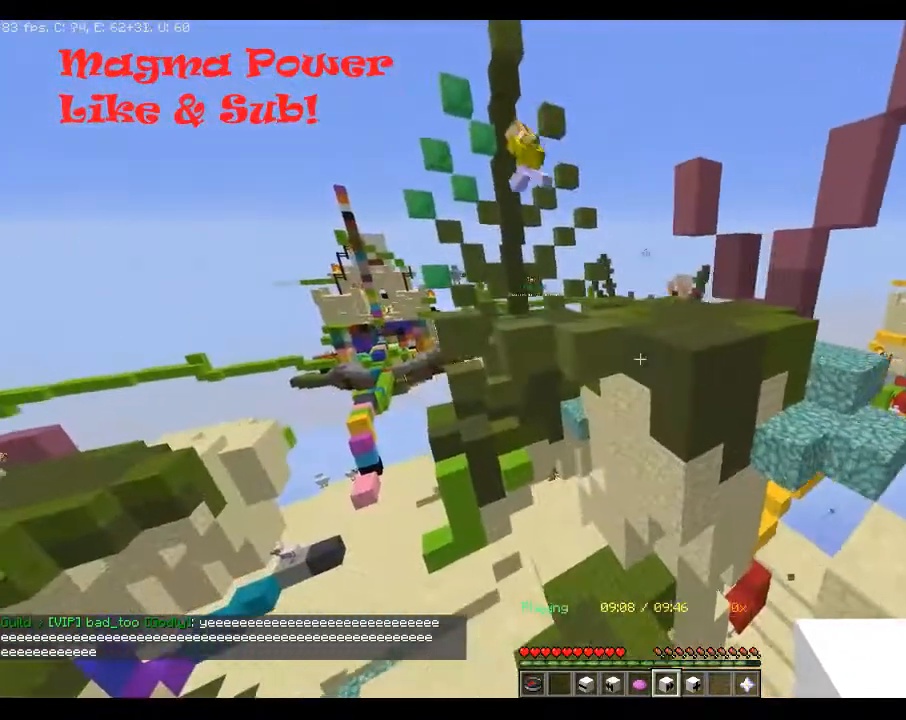
Gameplay with keyboard and mouse; each line is a JSON object with the keys and mouse buttons held at the frame after it. "events" lists presses ("down") and releases ("up") of "a", "d", "s", "space", "w", "mouse_left" and "mouse_right" between this image and that frame as [ms after this image, input, new state], when the widget could be followed in between. "mouse_left", "mouse_right" = the "left", "right" buttons of the "mouse" list. No other keys are recorded. Fast repeated clicks can show as one long hold. Mouse movement is not recorded.
{"keys": ["a"], "mouse": [], "events": [[267, "space", "up"], [467, "w", "up"]]}
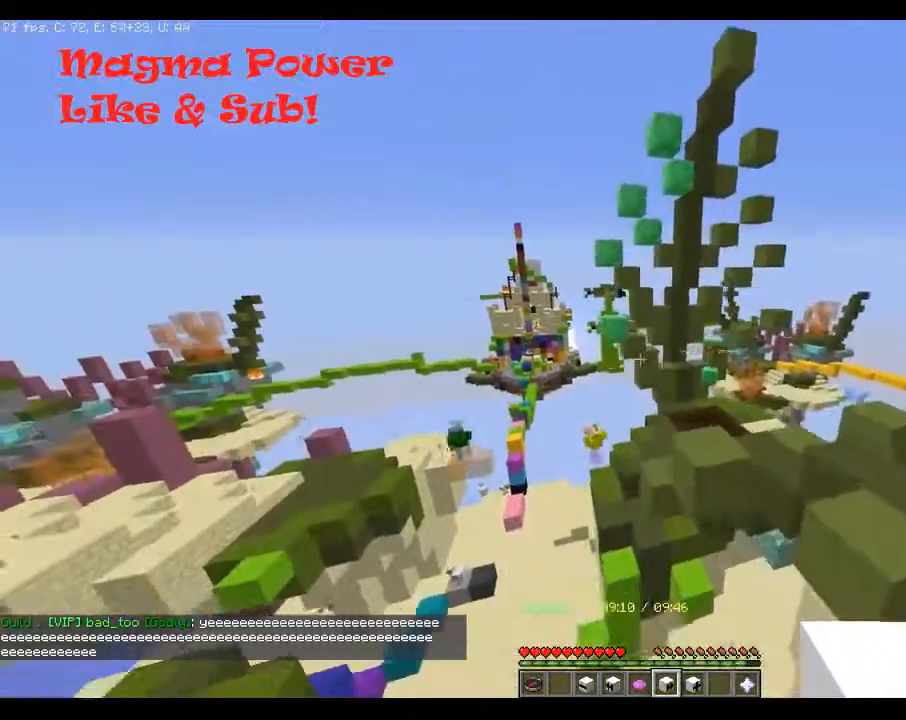
{"keys": ["a", "w"], "mouse": [], "events": [[300, "w", "down"]]}
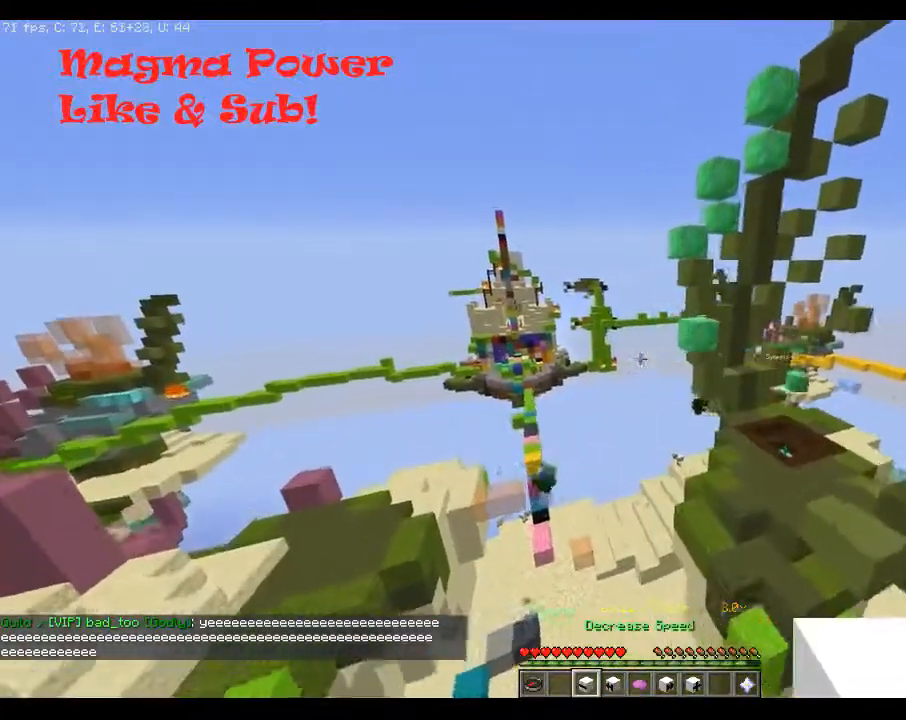
{"keys": ["a", "w"], "mouse": [], "events": [[67, "a", "up"], [267, "a", "down"]]}
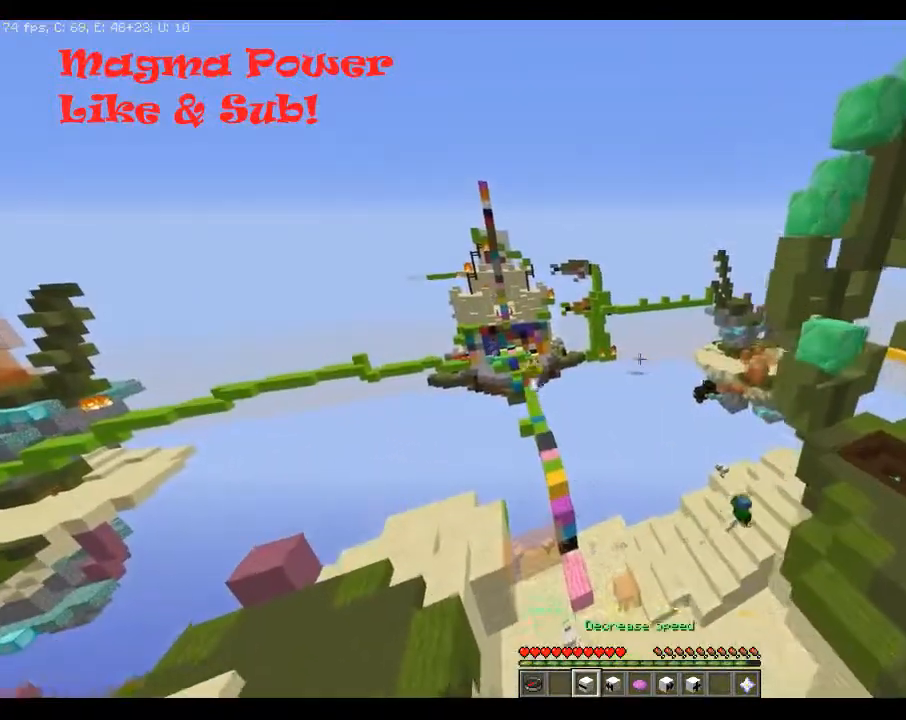
{"keys": ["a", "w"], "mouse": [], "events": [[250, "mouse_right", "down"], [417, "mouse_right", "up"]]}
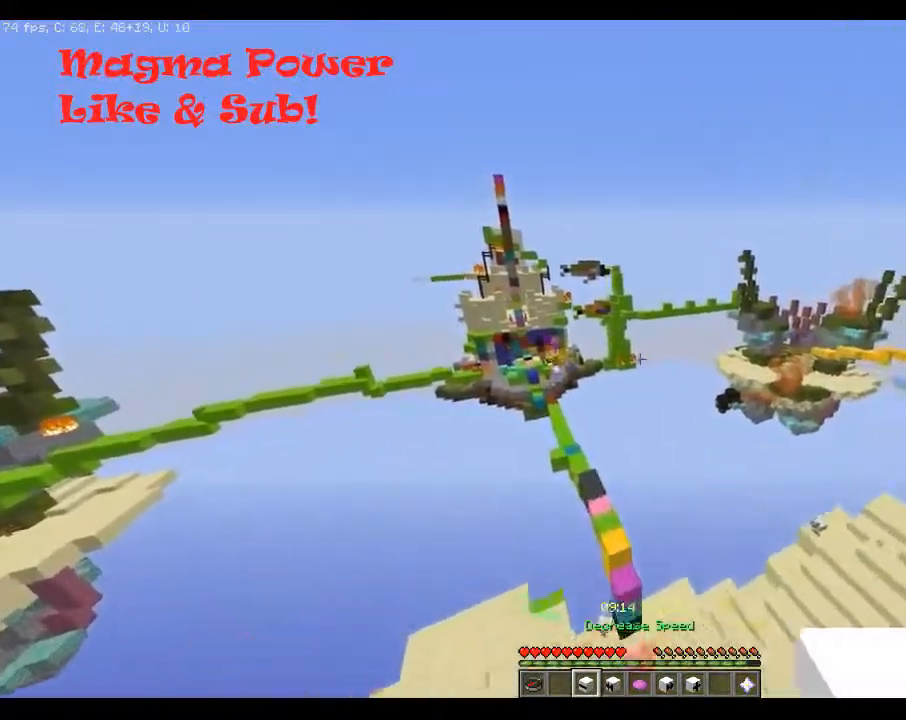
{"keys": ["a", "w"], "mouse": [], "events": []}
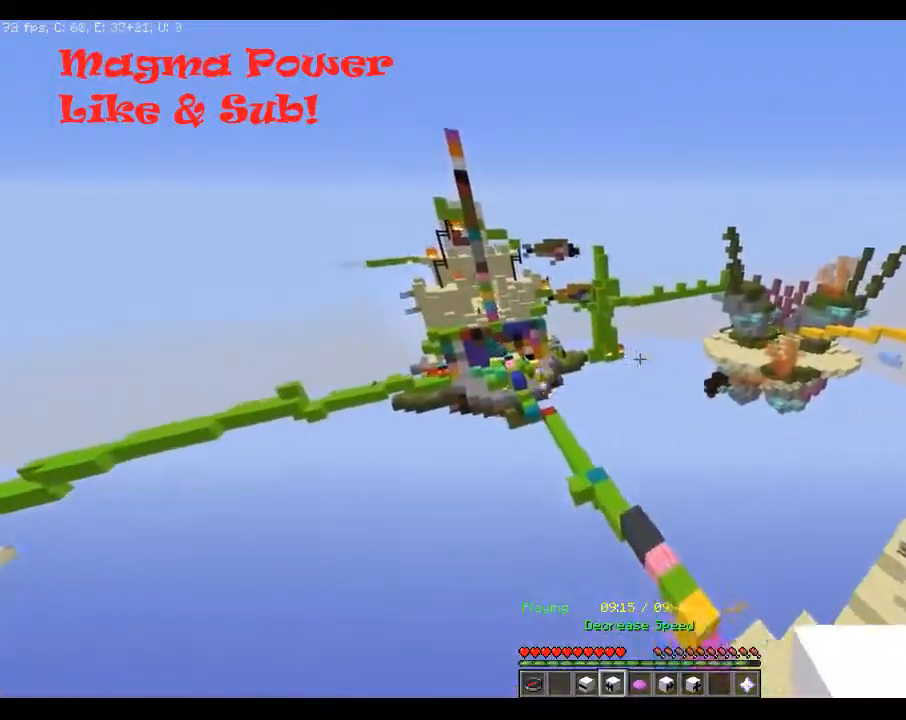
{"keys": ["a", "w"], "mouse": [], "events": []}
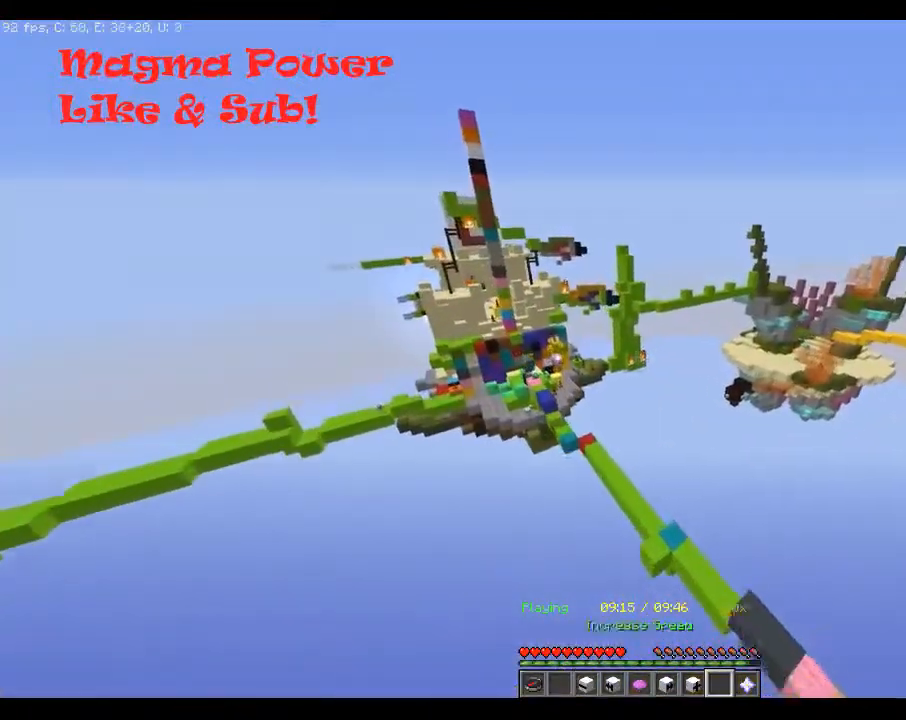
{"keys": ["a", "w"], "mouse": [], "events": []}
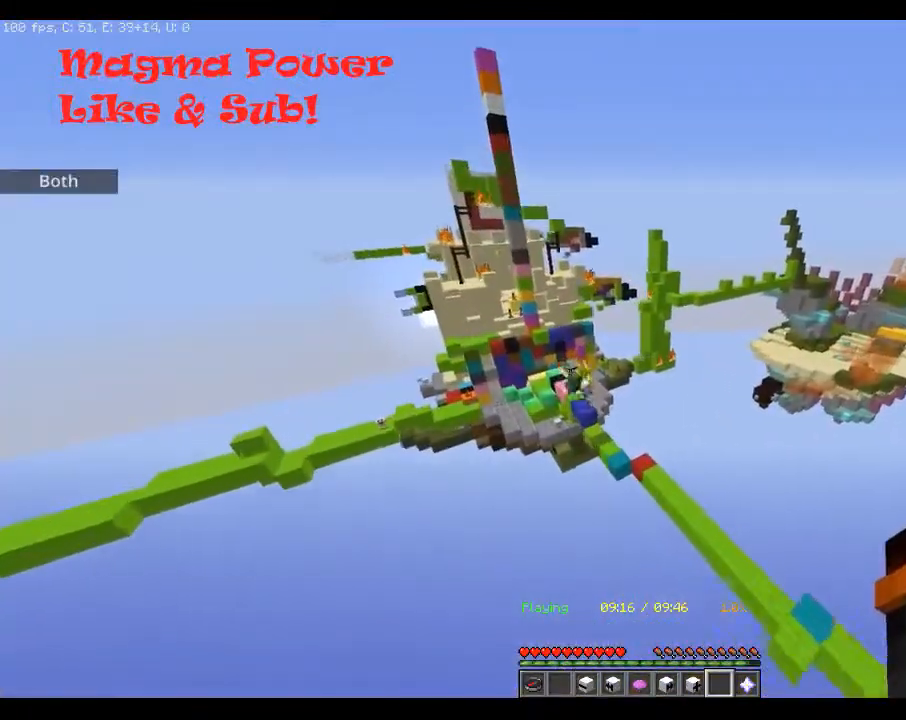
{"keys": ["w"], "mouse": [], "events": [[450, "a", "up"]]}
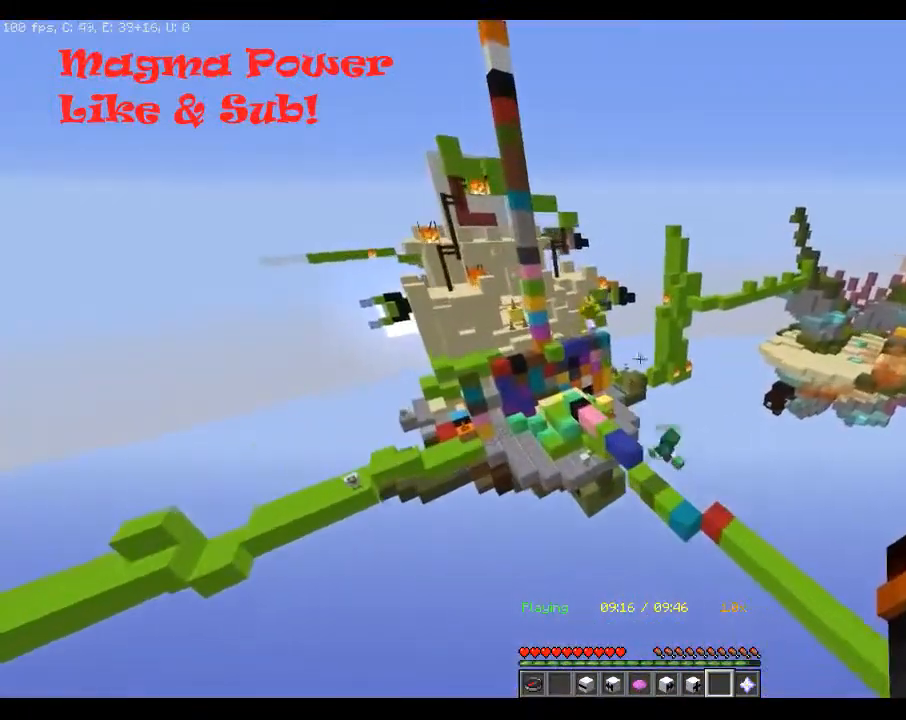
{"keys": [], "mouse": [], "events": [[17, "w", "up"]]}
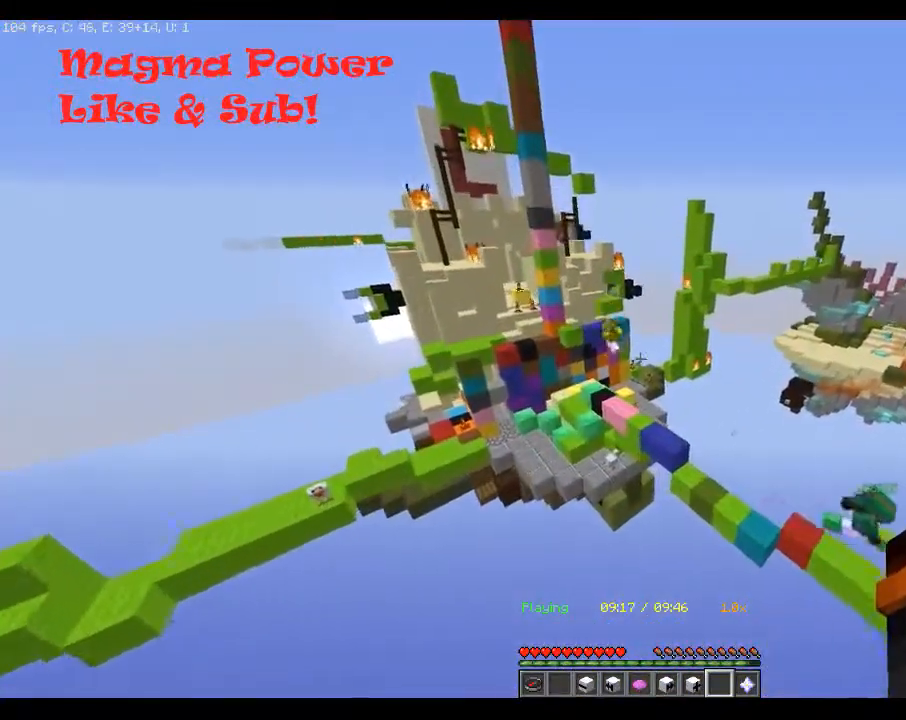
{"keys": ["a", "w"], "mouse": [], "events": [[450, "a", "down"], [450, "w", "down"]]}
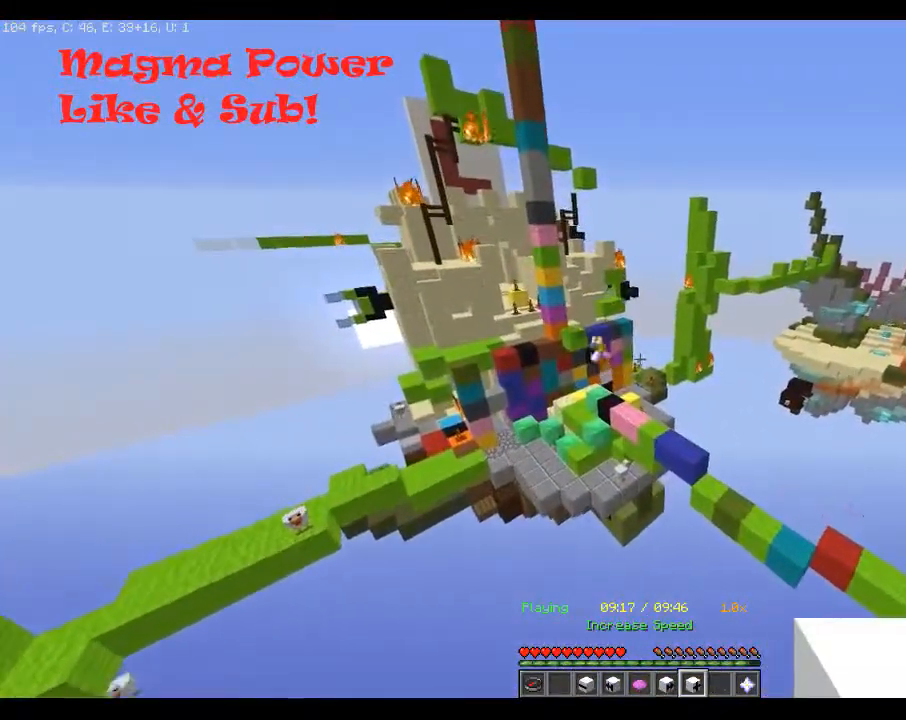
{"keys": [], "mouse": [], "events": [[267, "a", "up"], [367, "w", "up"]]}
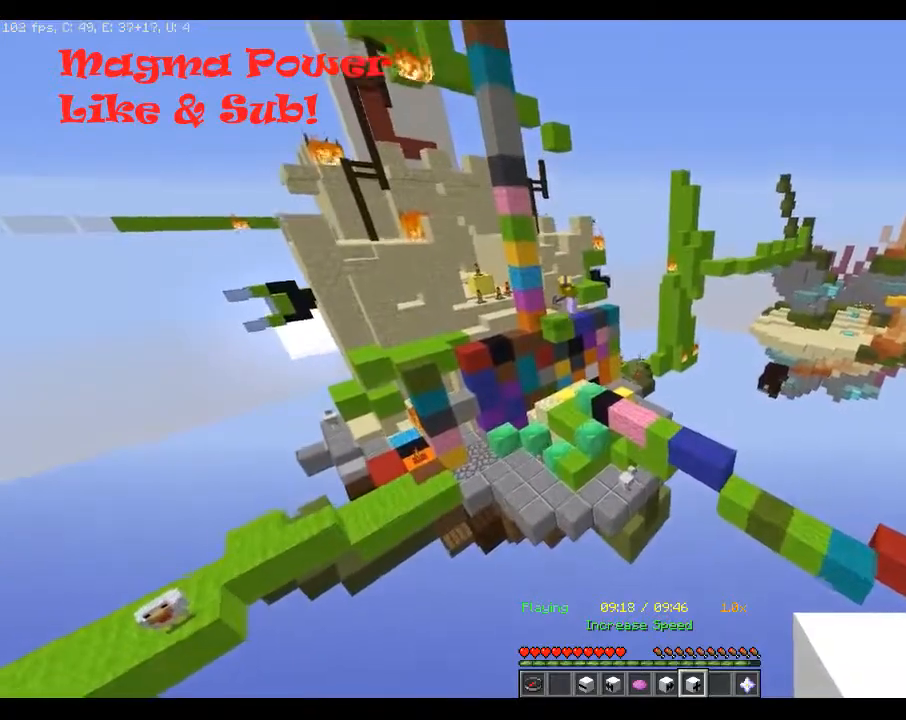
{"keys": ["d", "w"], "mouse": [], "events": [[200, "mouse_right", "down"], [367, "mouse_right", "up"], [450, "w", "down"], [500, "d", "down"]]}
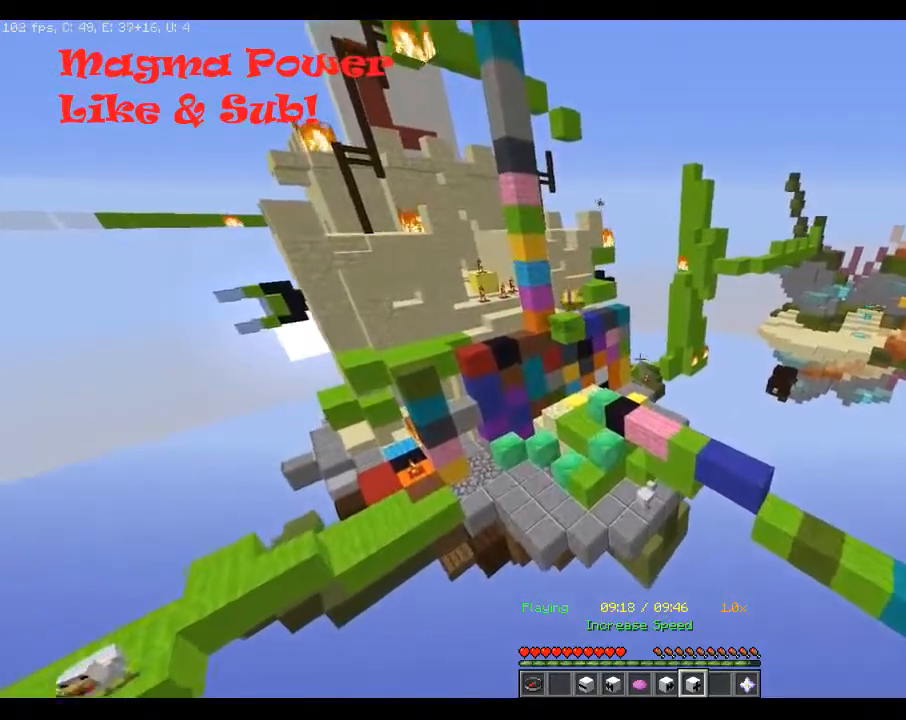
{"keys": ["d", "w"], "mouse": [], "events": []}
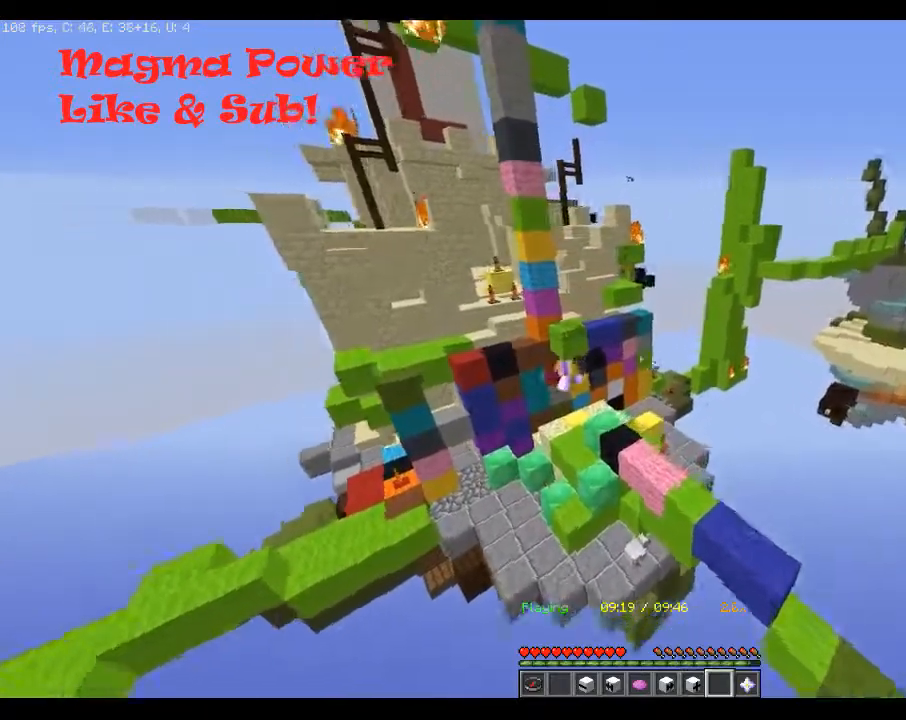
{"keys": ["d", "w"], "mouse": [], "events": []}
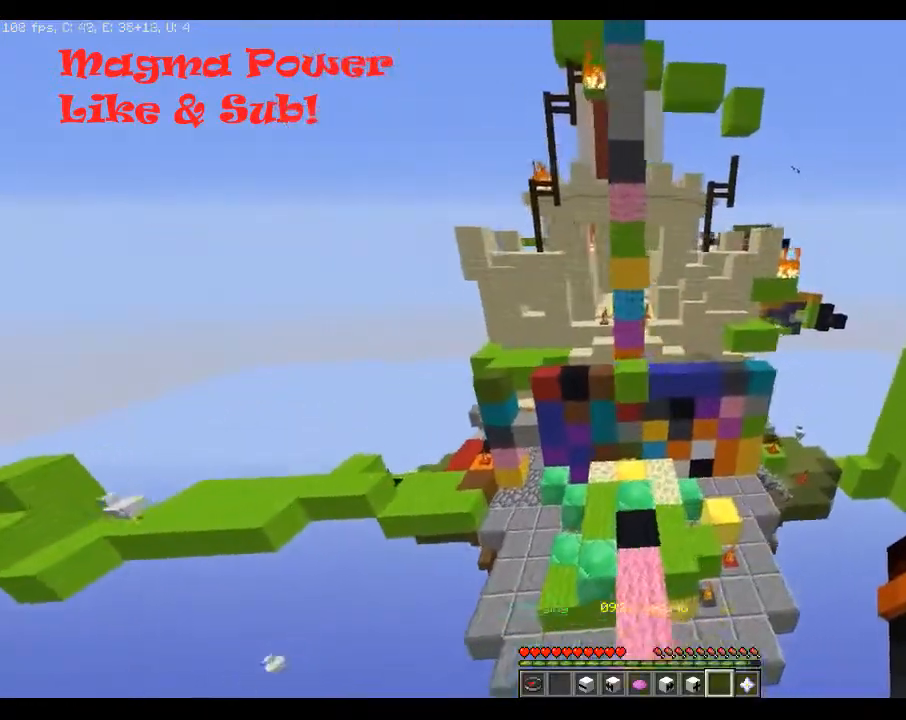
{"keys": ["d", "w"], "mouse": [], "events": []}
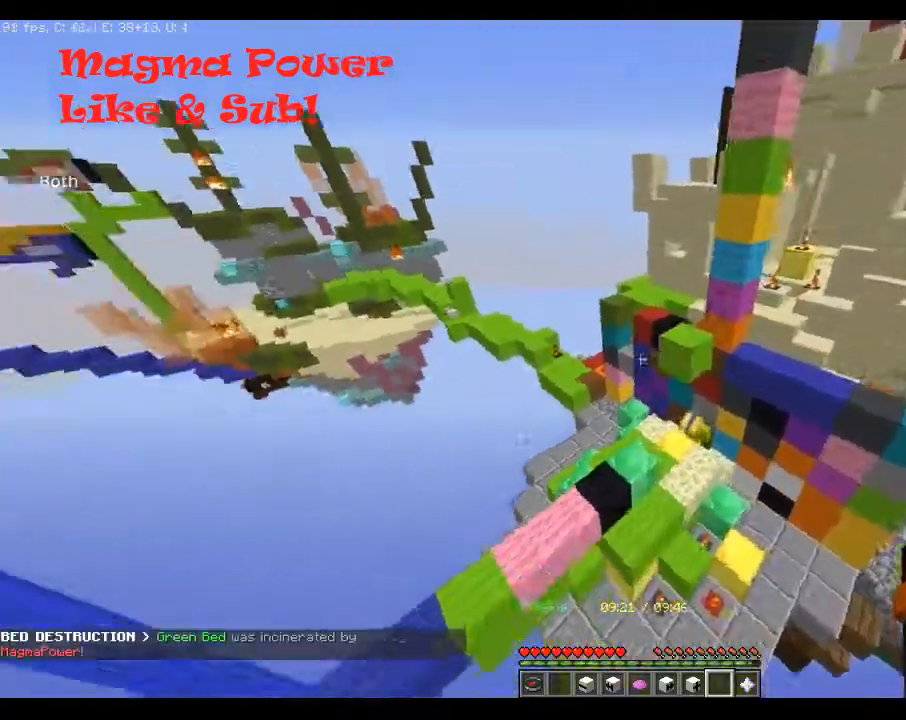
{"keys": [], "mouse": [], "events": [[117, "w", "up"], [417, "d", "up"]]}
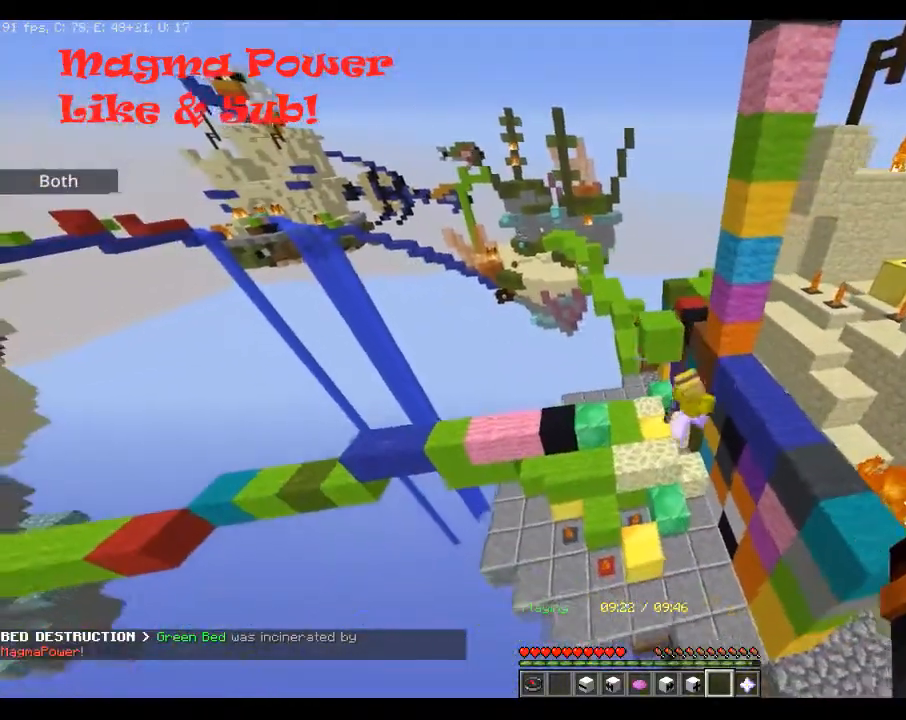
{"keys": [], "mouse": [], "events": [[117, "w", "down"], [200, "d", "down"], [317, "d", "up"], [317, "w", "up"]]}
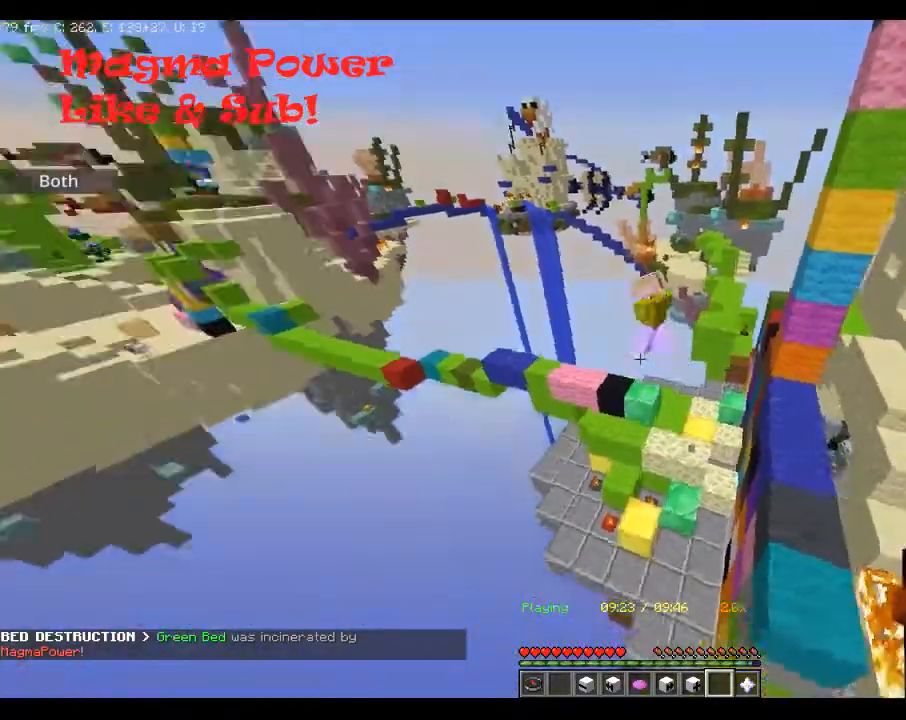
{"keys": ["a"], "mouse": [], "events": [[367, "a", "down"]]}
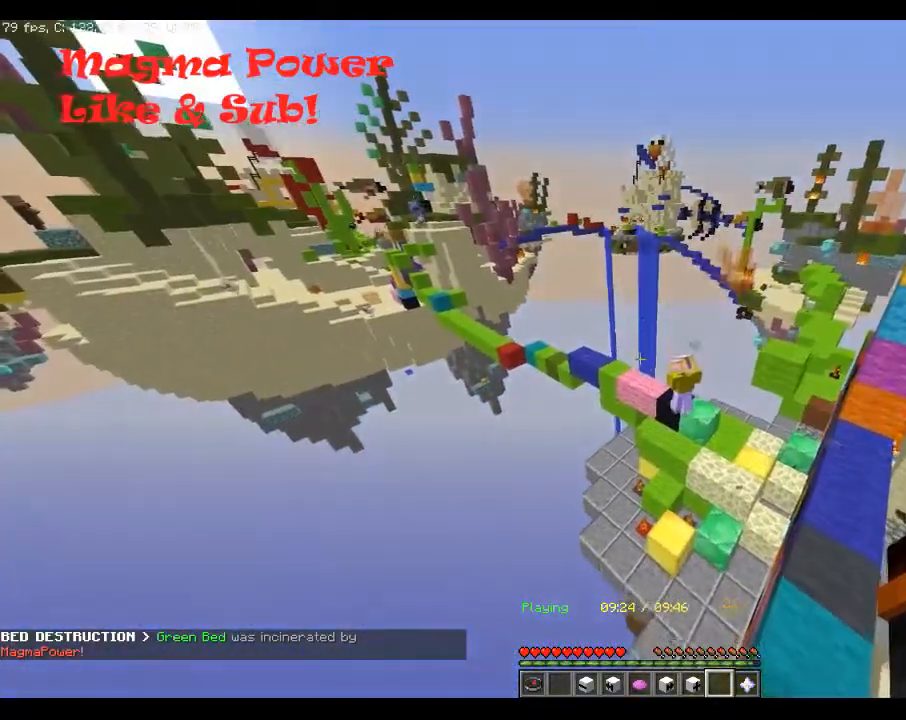
{"keys": ["a"], "mouse": [], "events": [[17, "a", "up"], [500, "a", "down"]]}
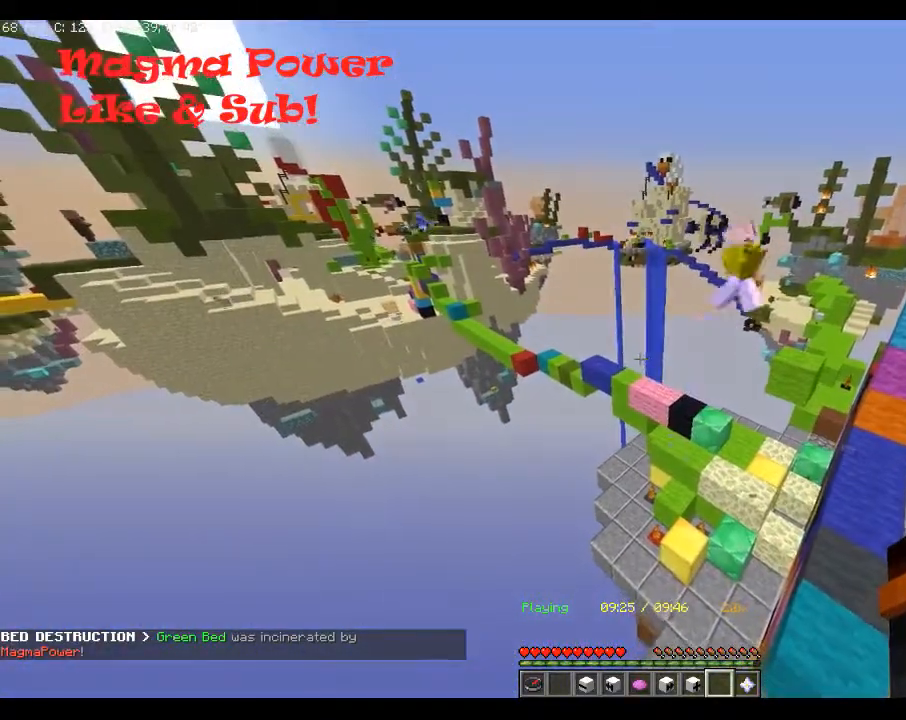
{"keys": ["a", "space"], "mouse": [], "events": [[317, "space", "down"]]}
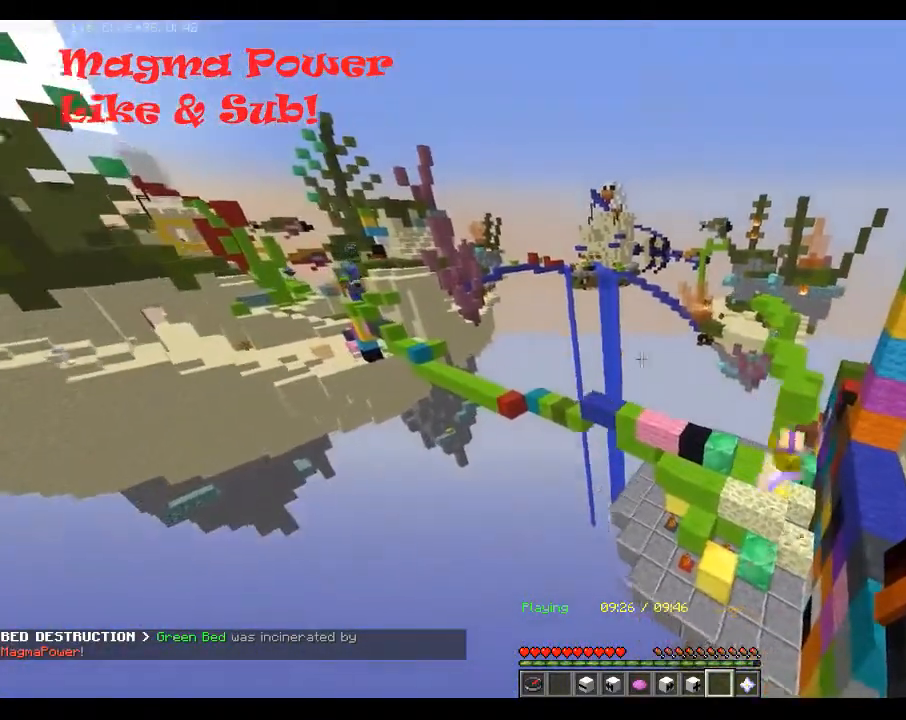
{"keys": ["s"], "mouse": [], "events": [[67, "a", "up"], [67, "space", "up"], [450, "s", "down"]]}
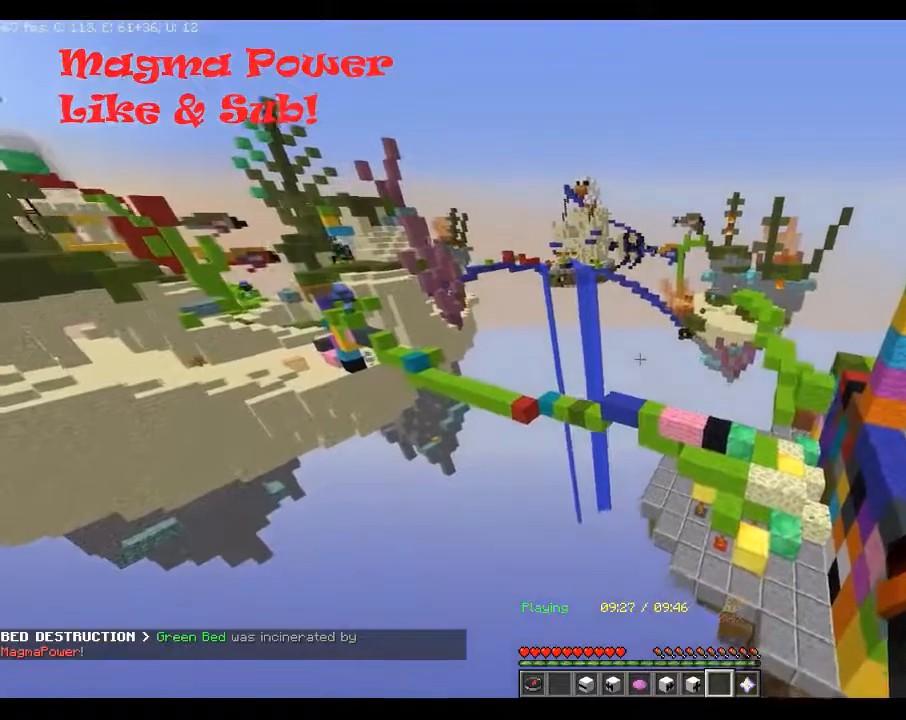
{"keys": ["s"], "mouse": [], "events": []}
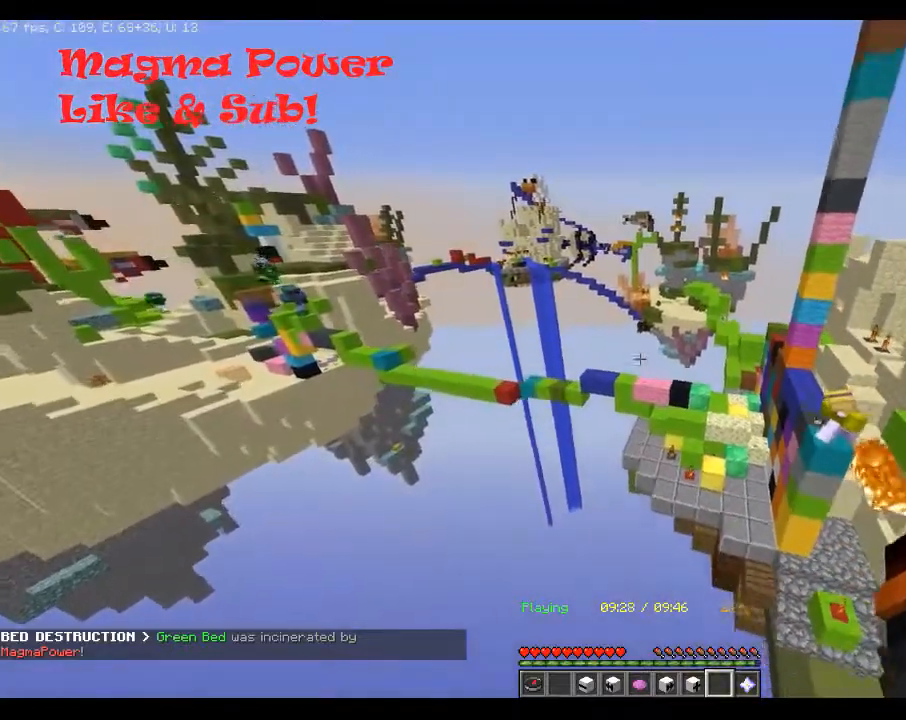
{"keys": ["a"], "mouse": [], "events": [[67, "s", "up"], [500, "a", "down"]]}
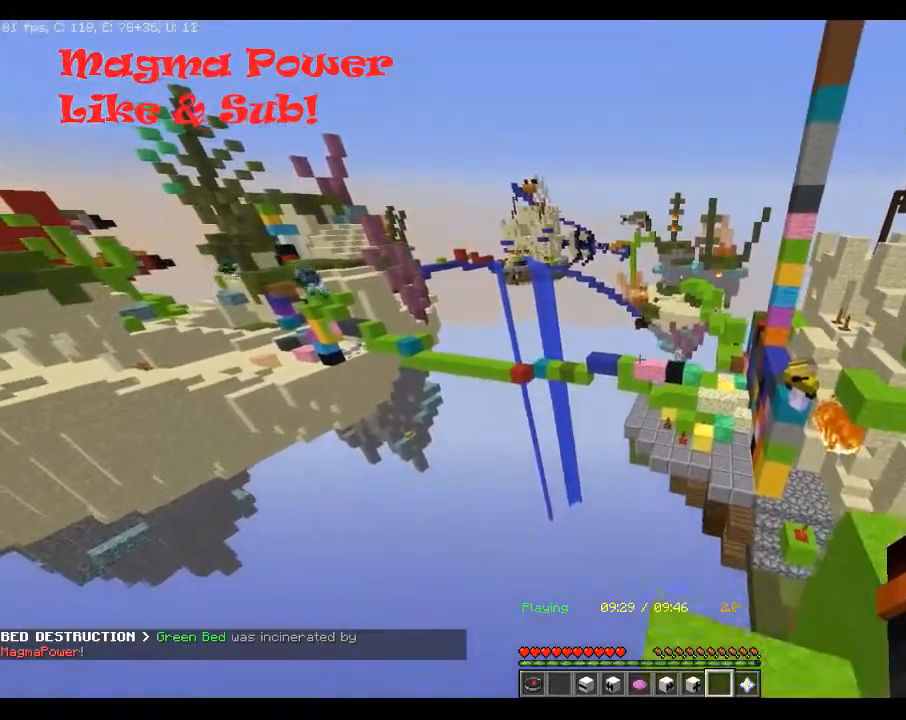
{"keys": [], "mouse": ["left"], "events": [[367, "mouse_left", "down"], [400, "a", "up"]]}
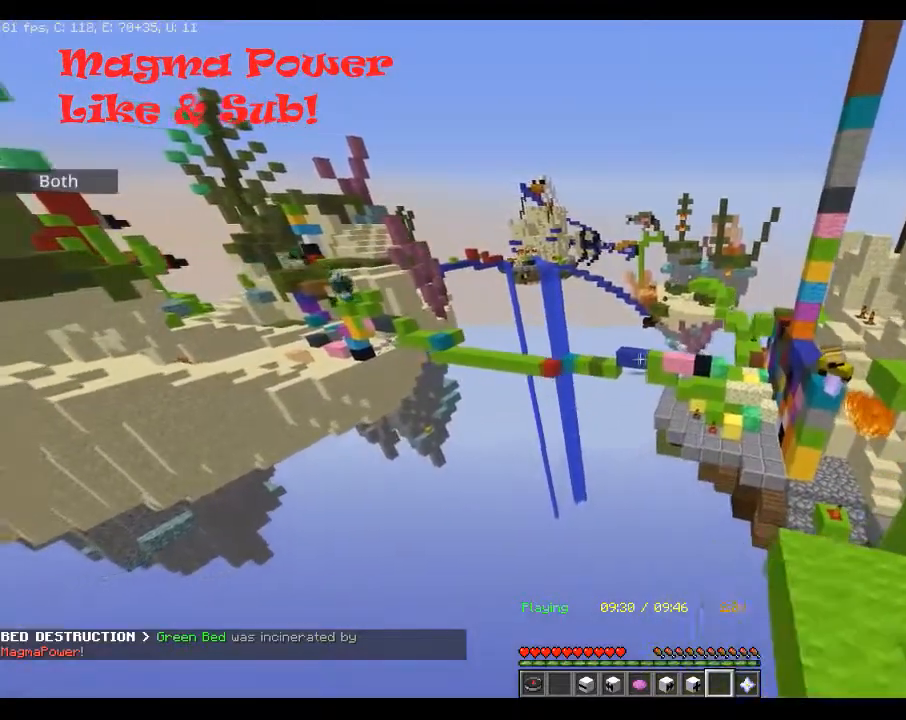
{"keys": [], "mouse": [], "events": [[17, "mouse_left", "up"]]}
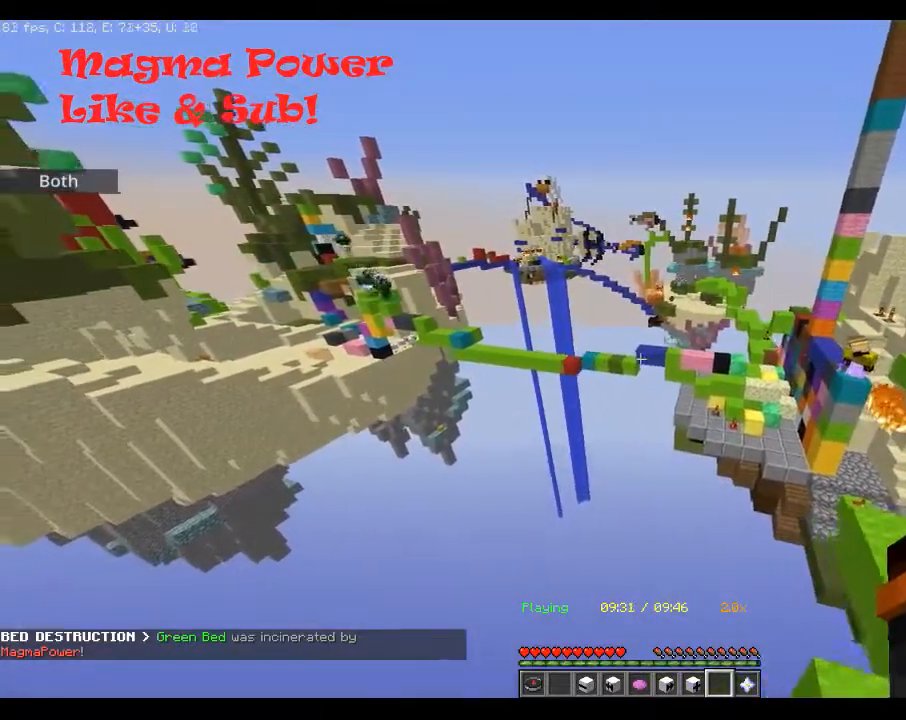
{"keys": [], "mouse": [], "events": []}
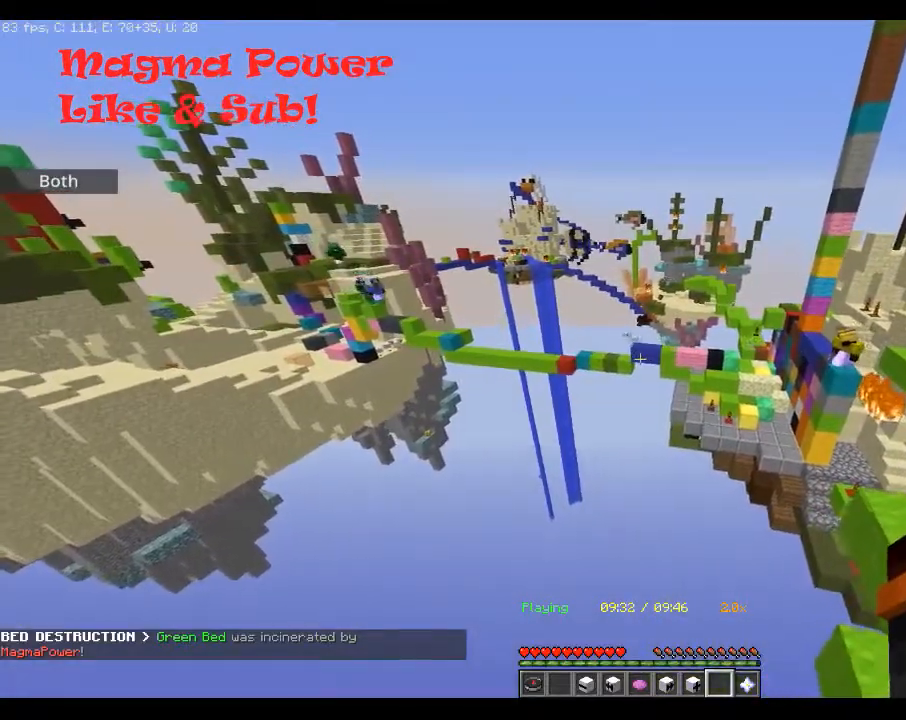
{"keys": [], "mouse": [], "events": []}
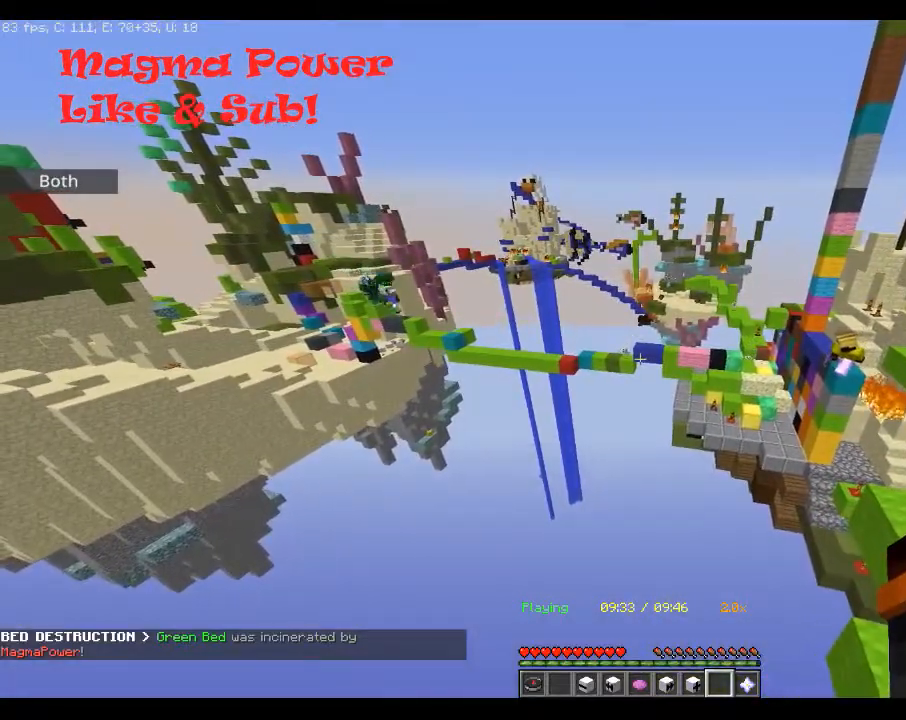
{"keys": ["a"], "mouse": [], "events": [[67, "w", "down"], [167, "a", "down"], [467, "w", "up"]]}
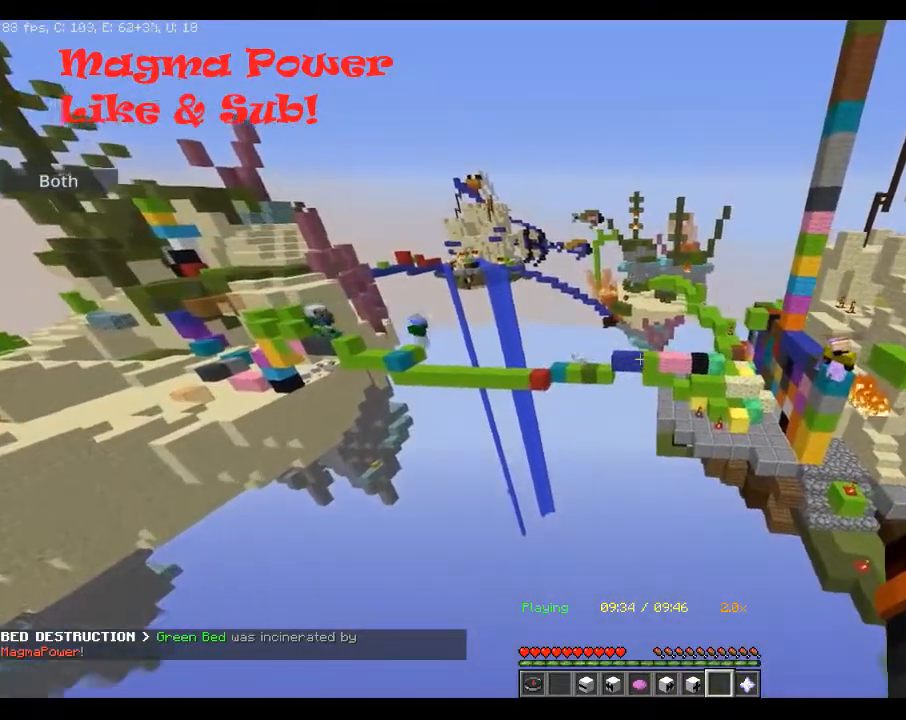
{"keys": [], "mouse": [], "events": [[150, "a", "up"]]}
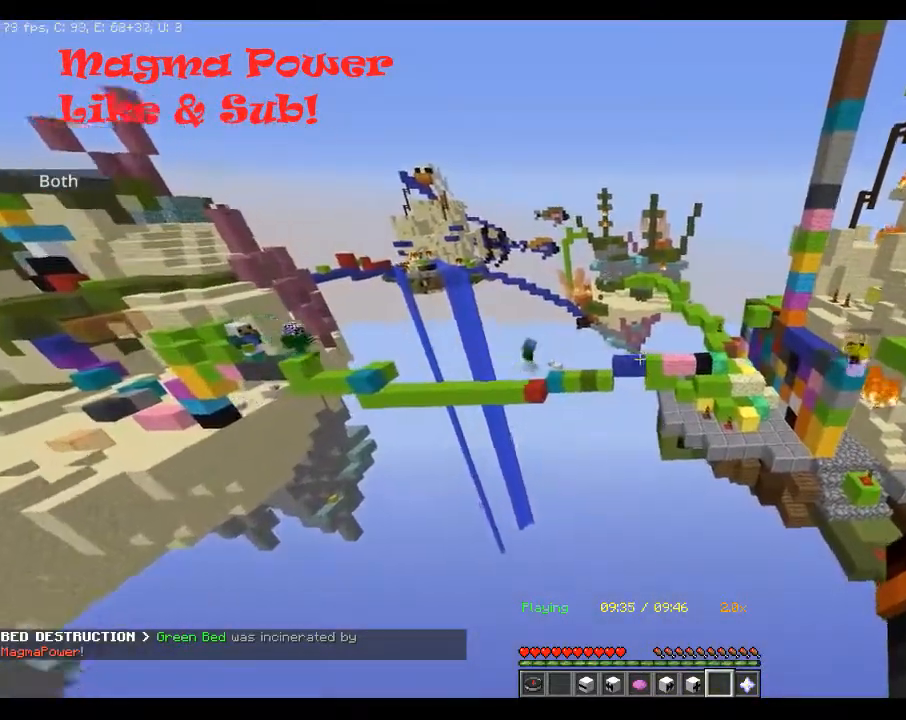
{"keys": [], "mouse": [], "events": []}